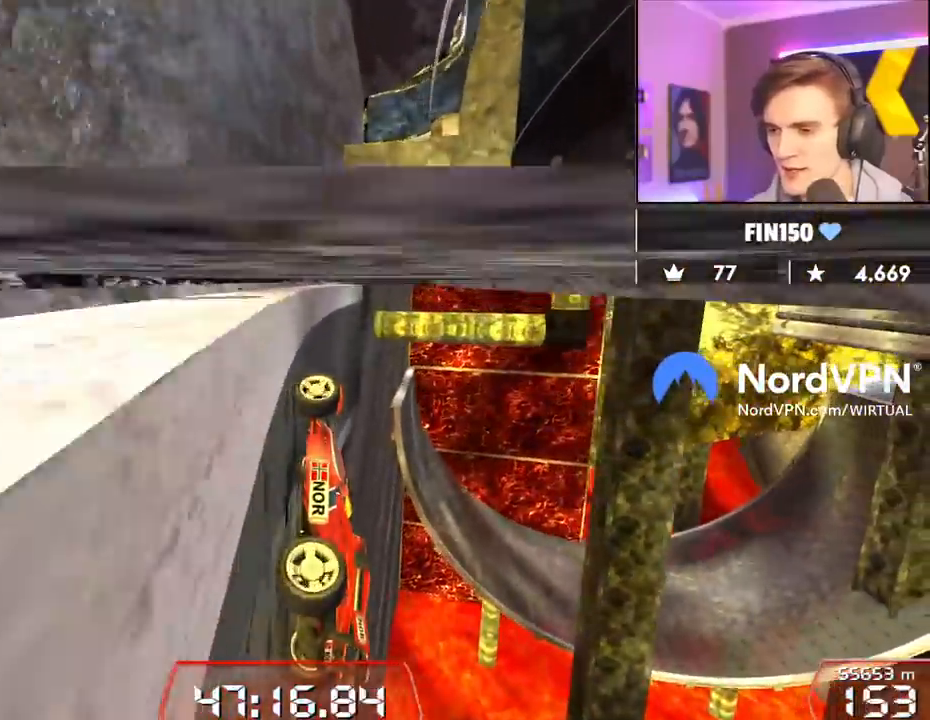
Gameplay with keyboard; each line is a JSON object with the keys held at the frame after it. "events" lists presses ("down") and releases ("up") of "brake", "down", "left", "right" and "up" between this image and that frame as [ms after this image, input, new state], when the widget could be followed in between. No other keys are recorded. Mouse input is not recorded. Key names are as the overlay labels them; some are game actions (e.g. jump) rather than physical keys.
{"keys": ["right", "up"], "events": [[17, "left", "up"], [150, "right", "down"], [300, "right", "up"], [400, "right", "down"]]}
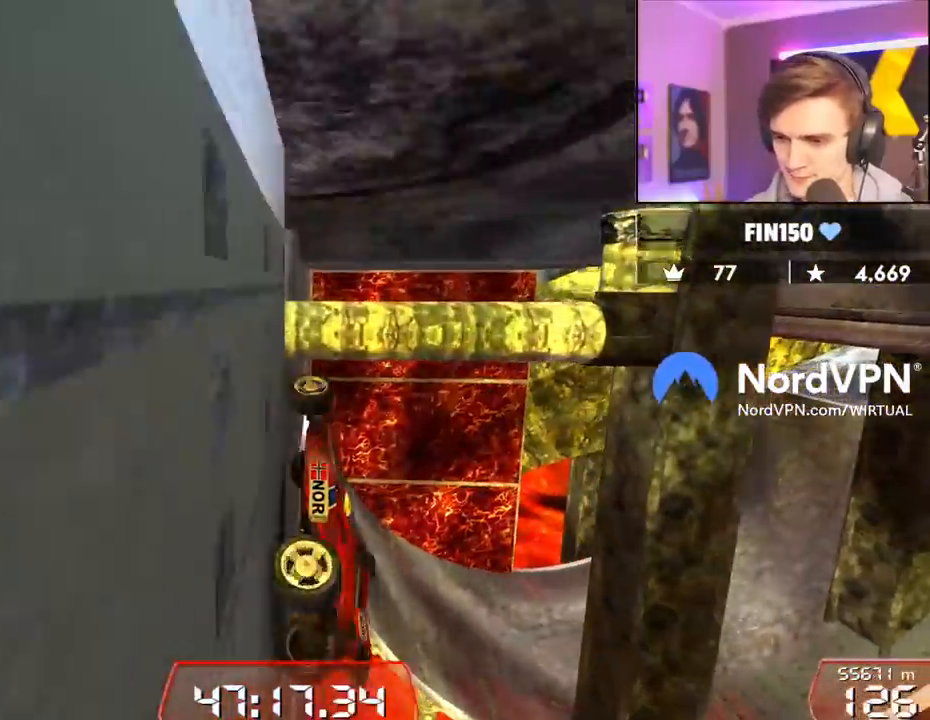
{"keys": ["right"], "events": [[367, "up", "up"]]}
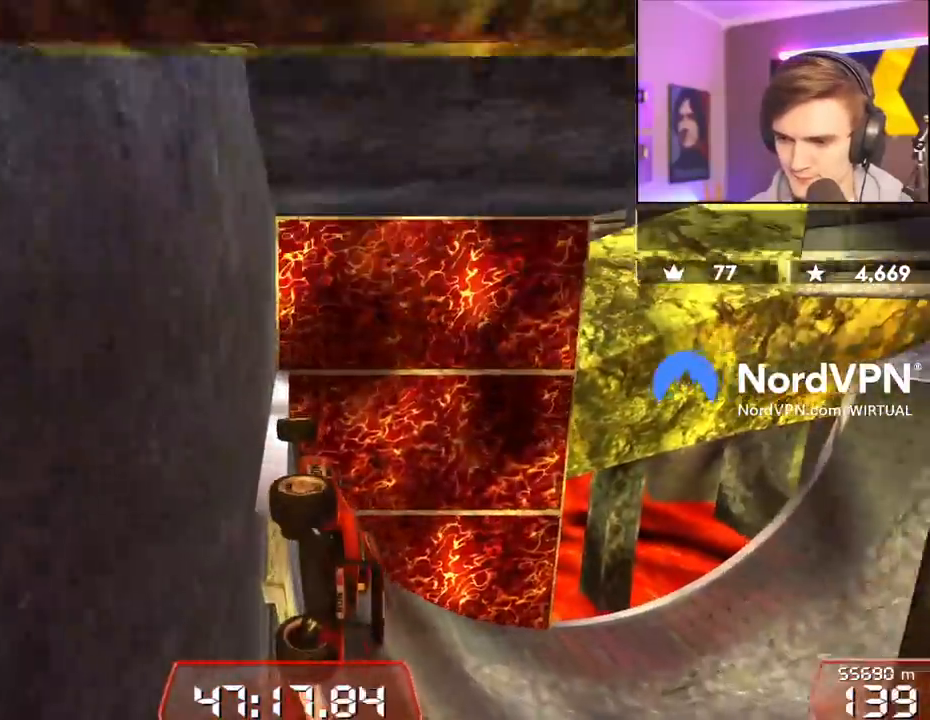
{"keys": ["right"], "events": []}
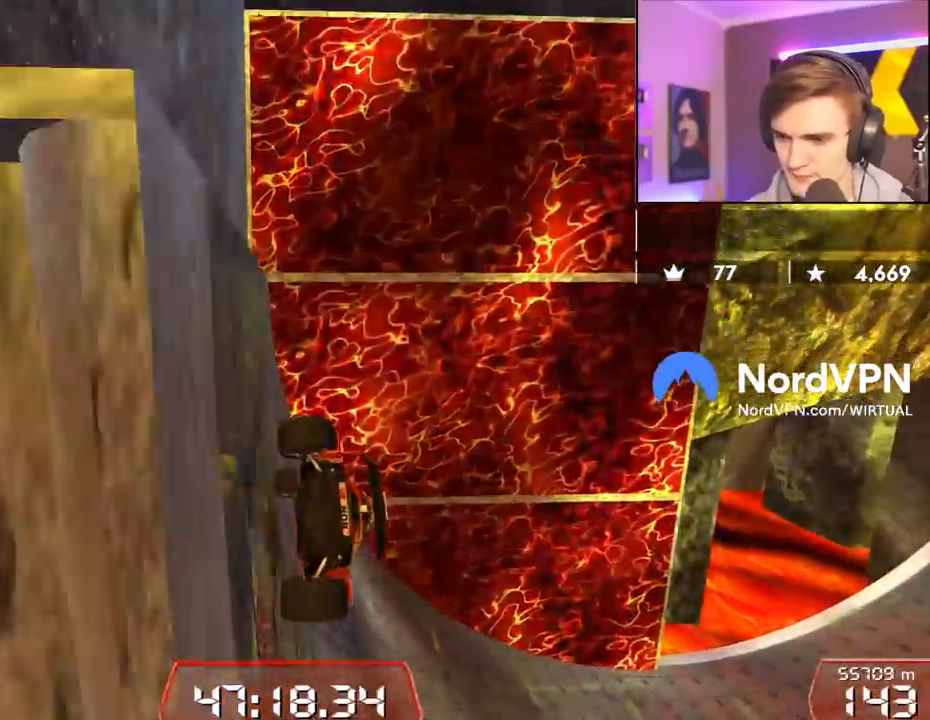
{"keys": ["right", "up"], "events": [[117, "up", "down"], [250, "right", "up"], [400, "right", "down"]]}
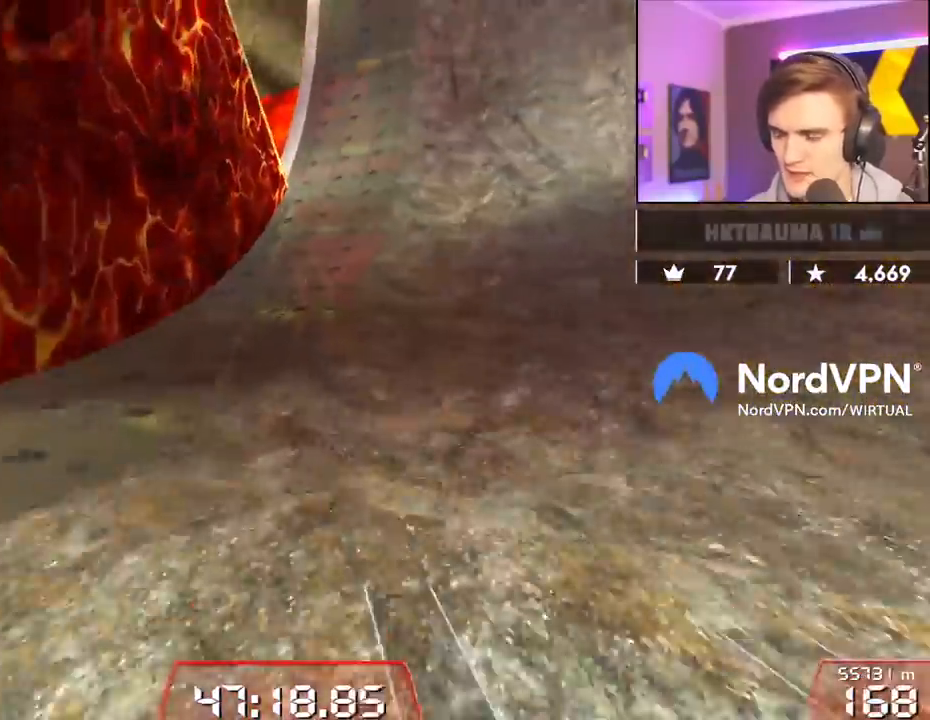
{"keys": ["left", "up"], "events": [[34, "right", "up"], [267, "right", "down"], [417, "right", "up"], [500, "left", "down"]]}
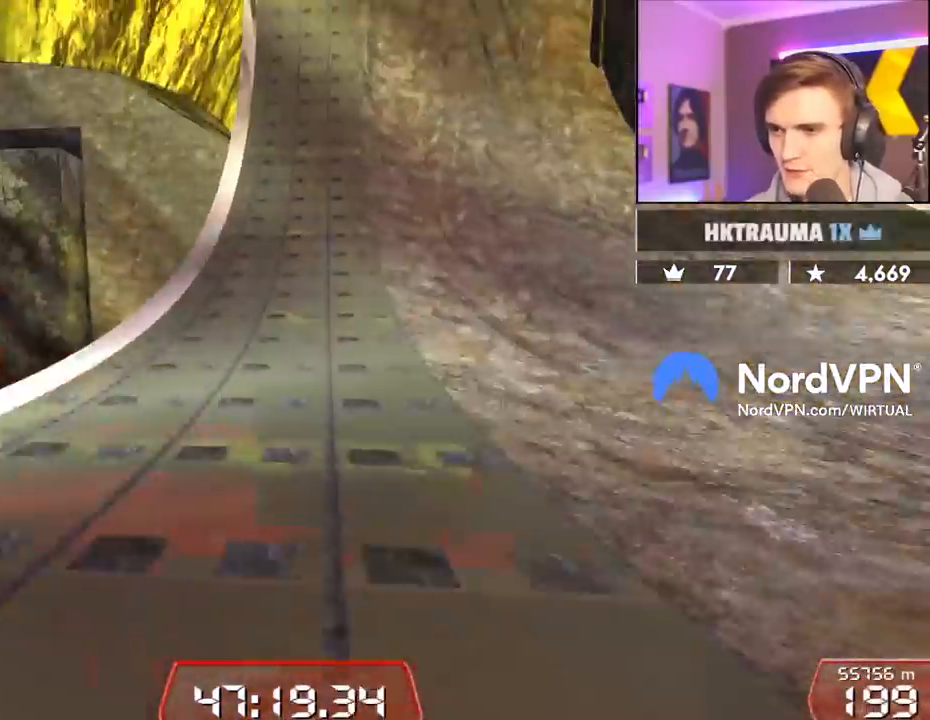
{"keys": ["left", "up"], "events": [[100, "left", "up"], [234, "left", "down"], [284, "left", "up"], [450, "left", "down"]]}
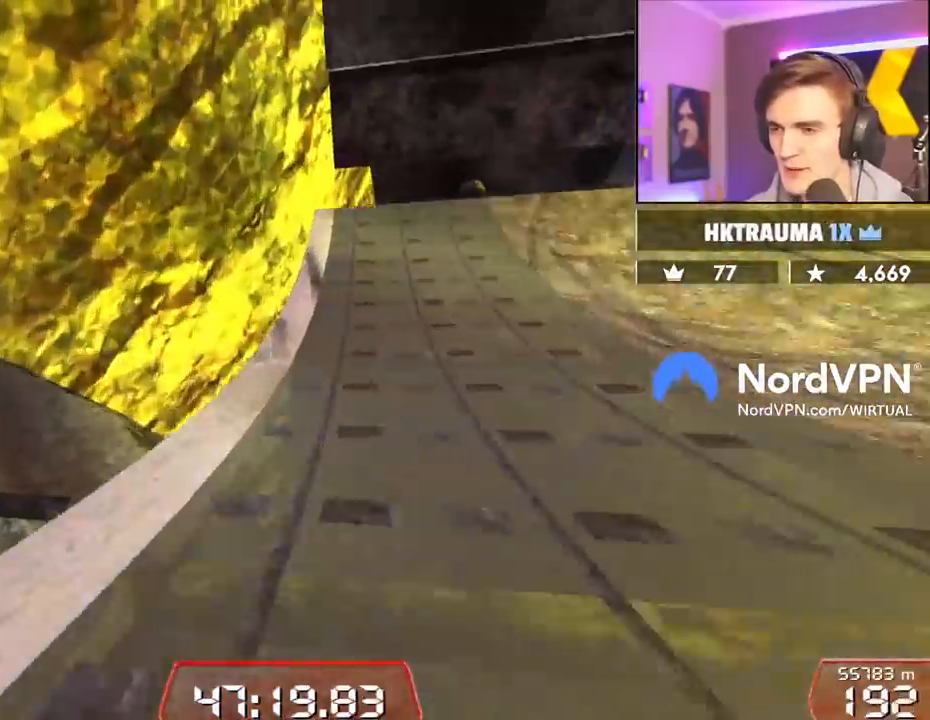
{"keys": ["left", "up"], "events": [[67, "left", "up"], [67, "right", "down"], [400, "left", "down"], [400, "right", "up"]]}
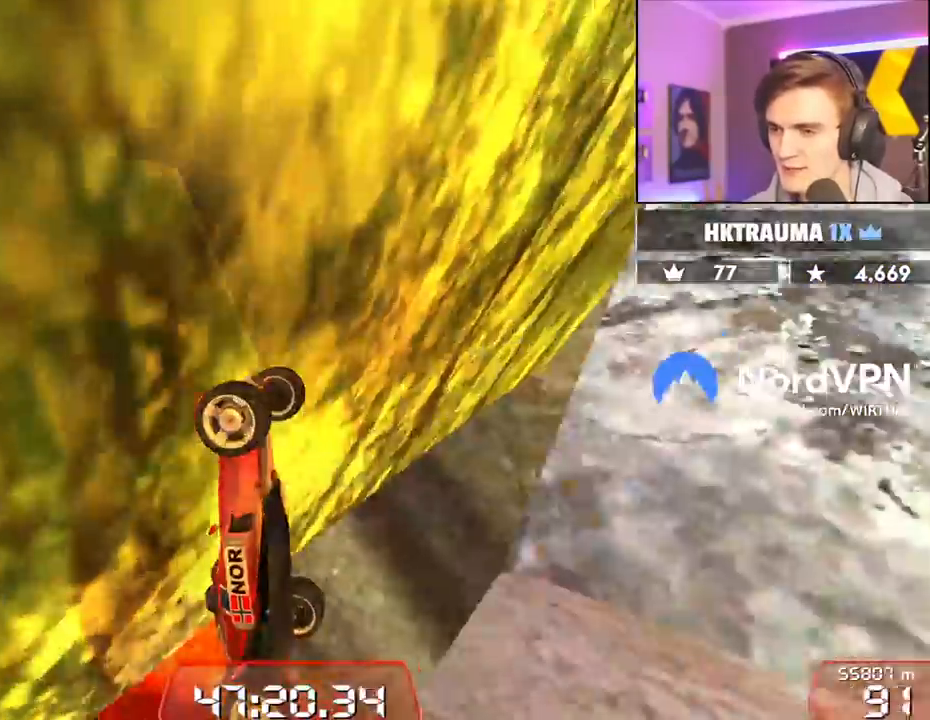
{"keys": ["left", "up"], "events": []}
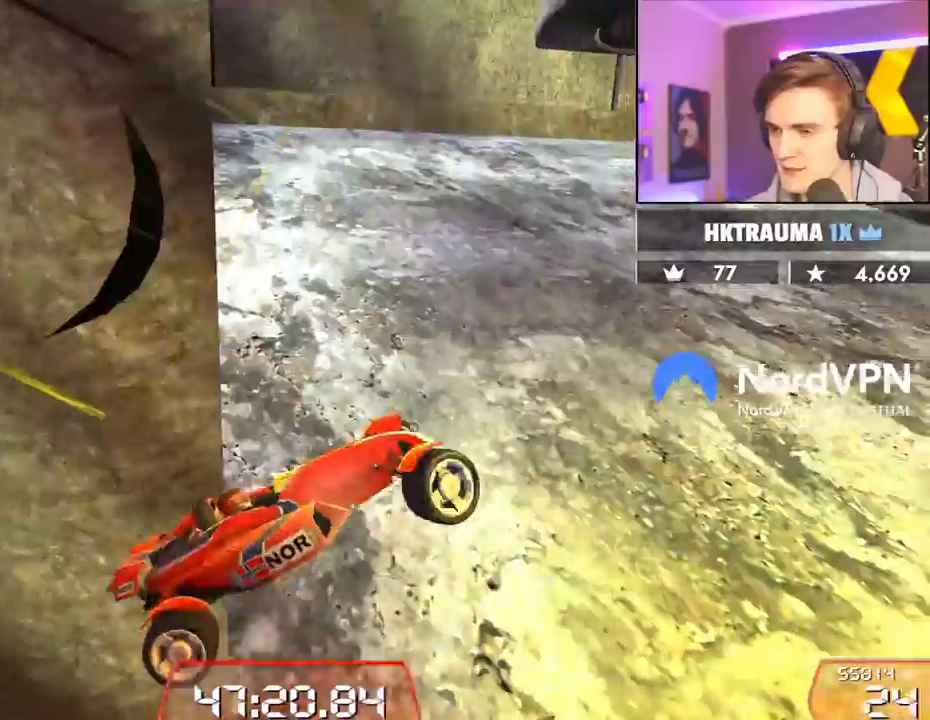
{"keys": ["right", "up"], "events": [[100, "left", "up"], [184, "right", "down"]]}
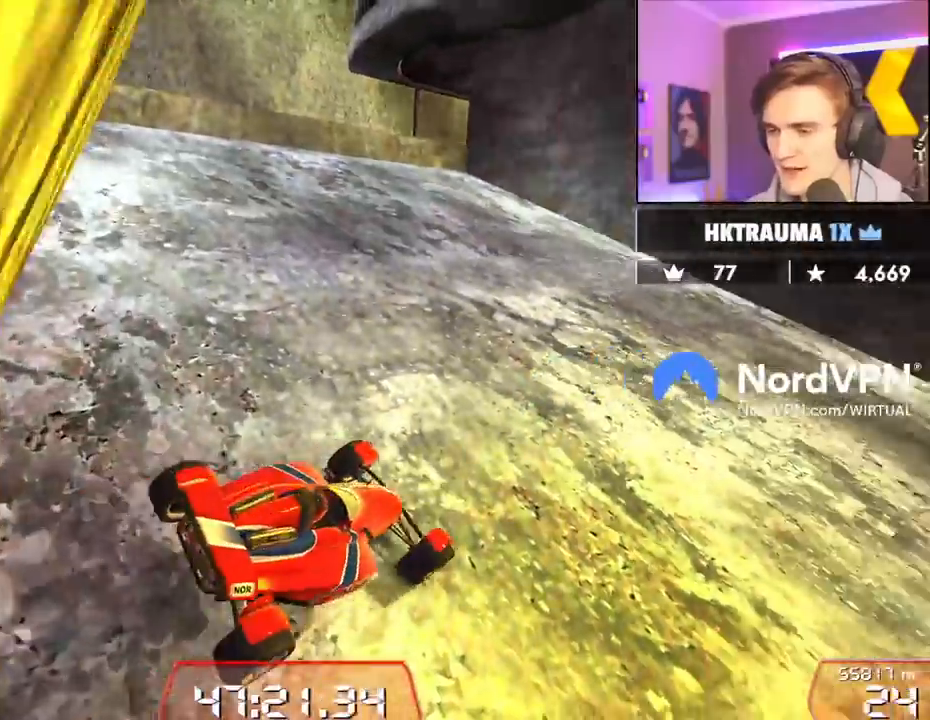
{"keys": ["down", "right", "up"], "events": [[17, "up", "up"], [117, "down", "down"], [200, "down", "up"], [350, "down", "down"], [350, "up", "down"]]}
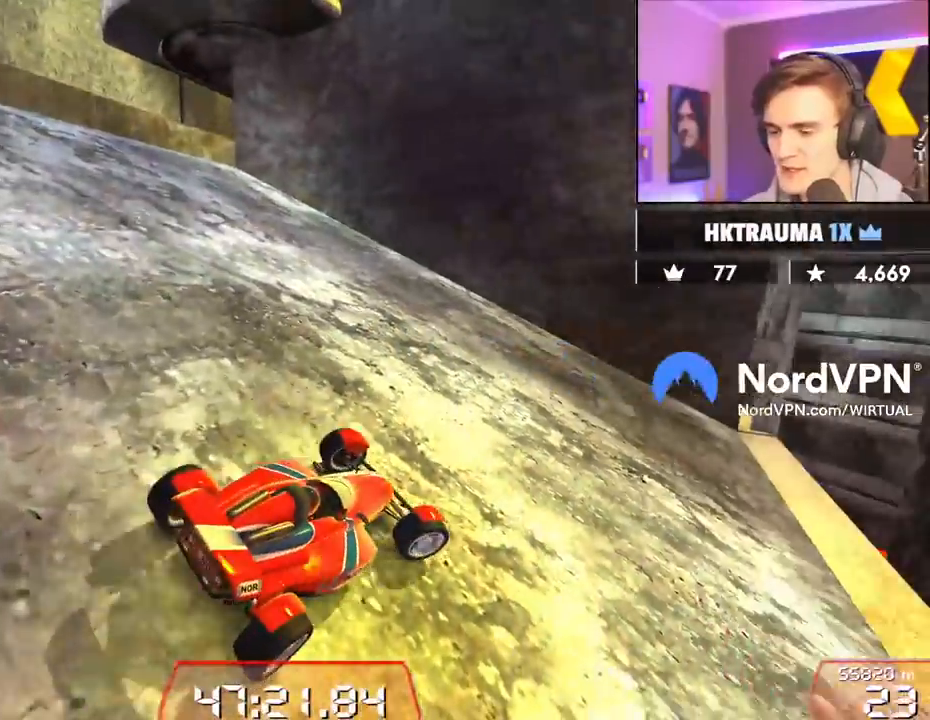
{"keys": ["left"], "events": [[267, "down", "up"], [267, "right", "up"], [367, "left", "down"], [367, "up", "up"]]}
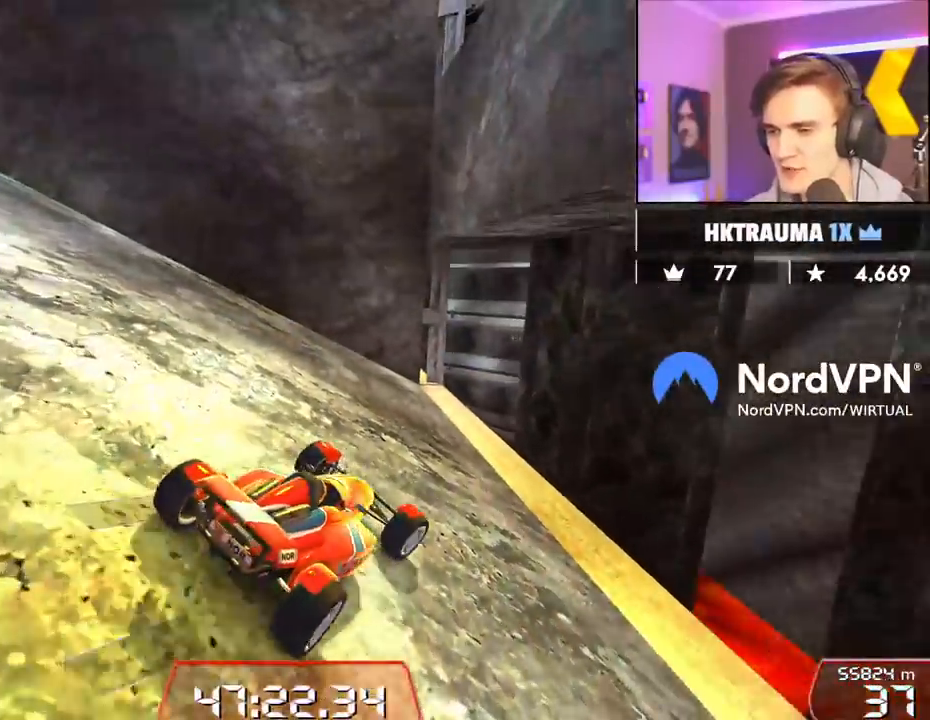
{"keys": ["left"], "events": [[100, "up", "down"], [467, "up", "up"]]}
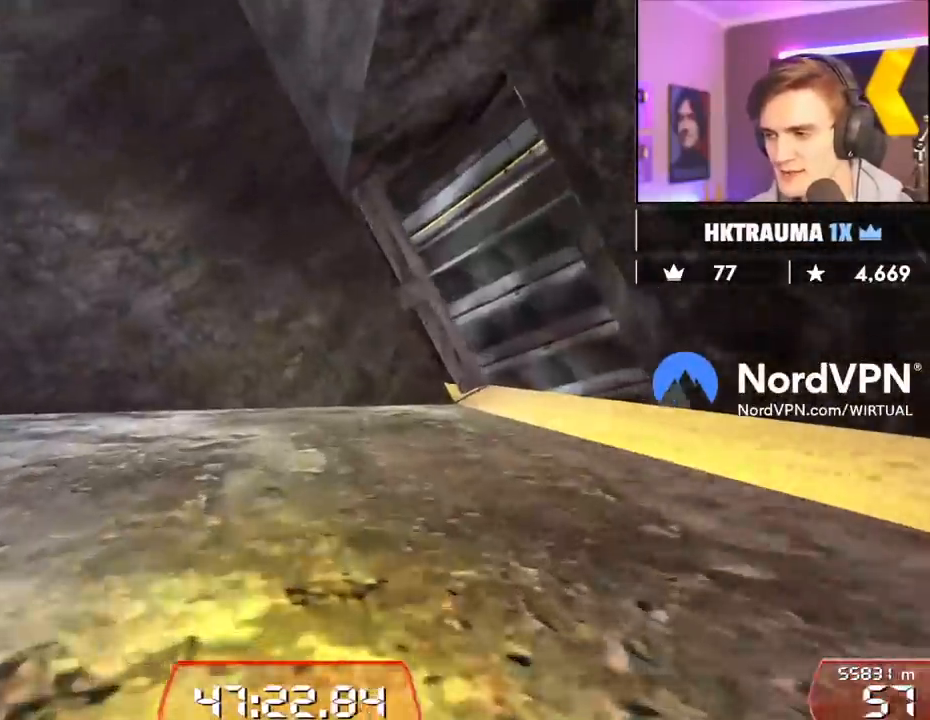
{"keys": ["left", "up"], "events": [[250, "up", "down"]]}
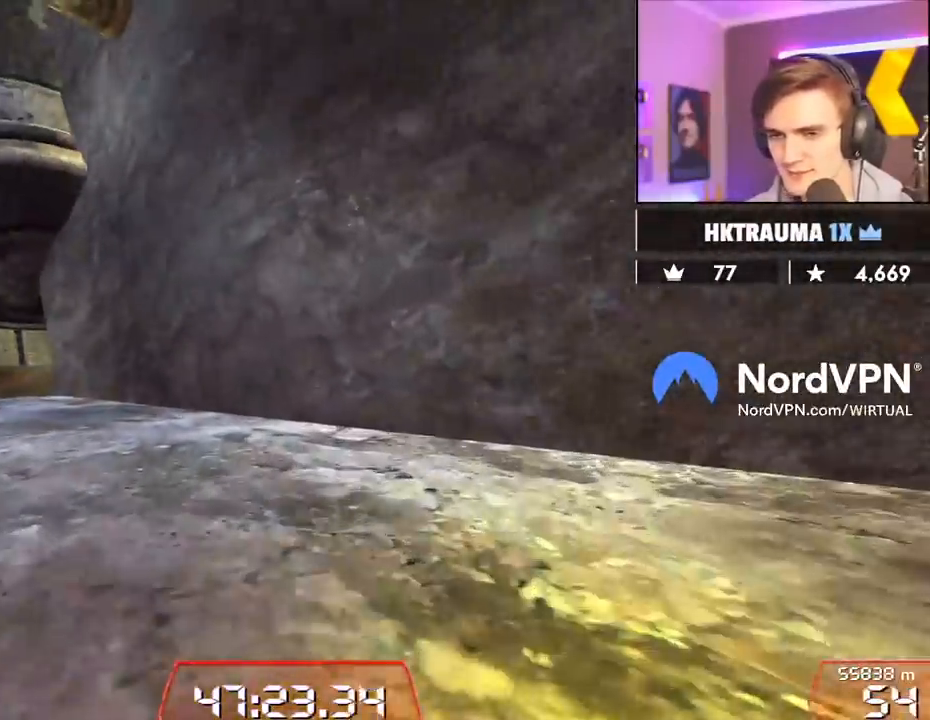
{"keys": ["left", "up"], "events": []}
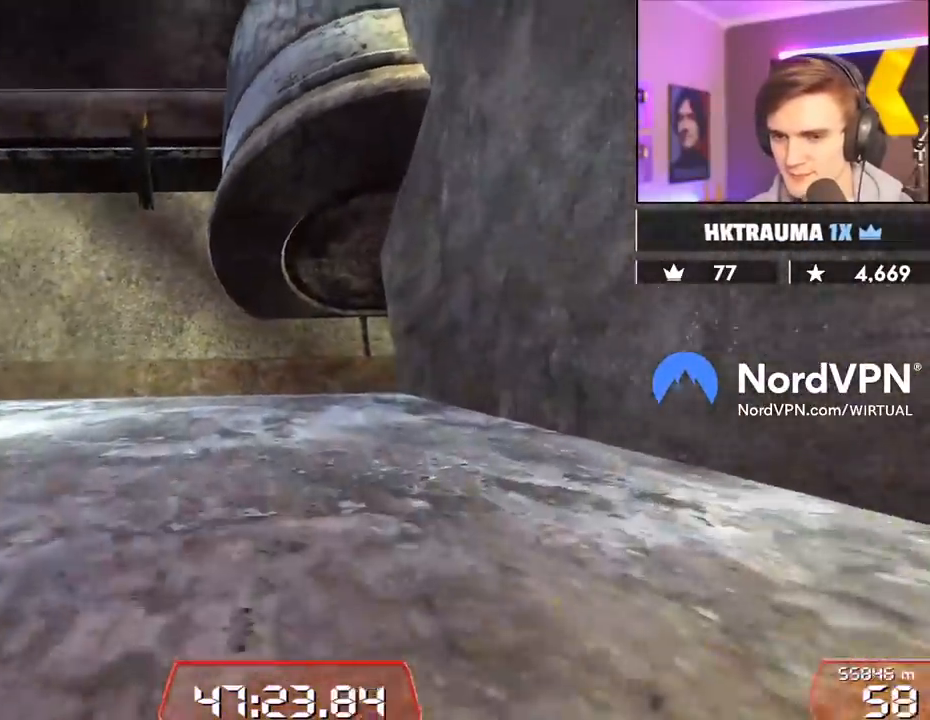
{"keys": ["up"], "events": [[384, "left", "up"]]}
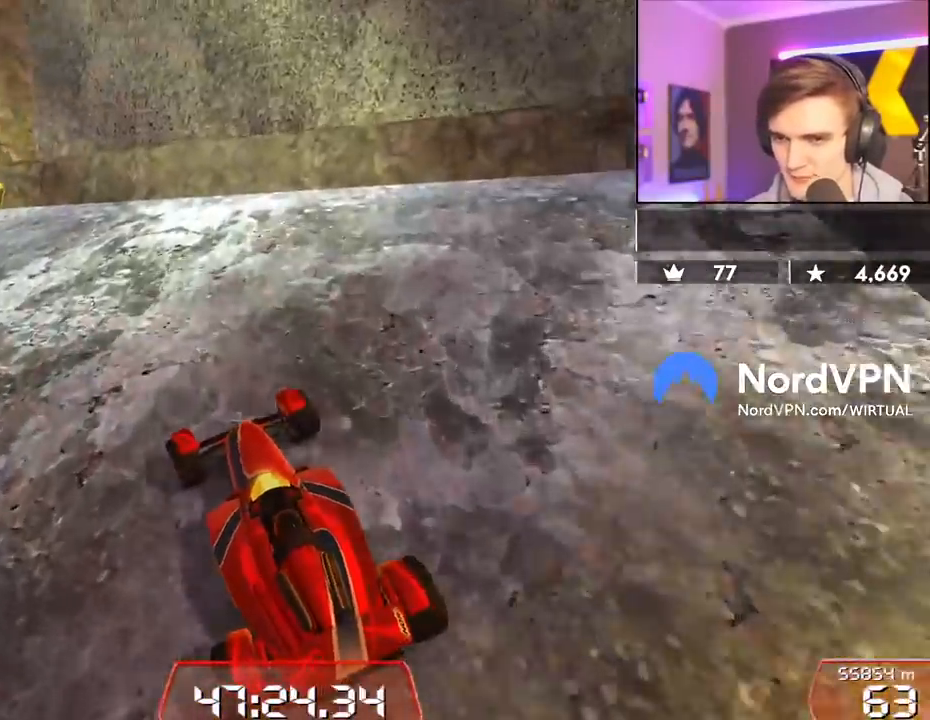
{"keys": ["up"], "events": [[400, "left", "down"], [484, "left", "up"]]}
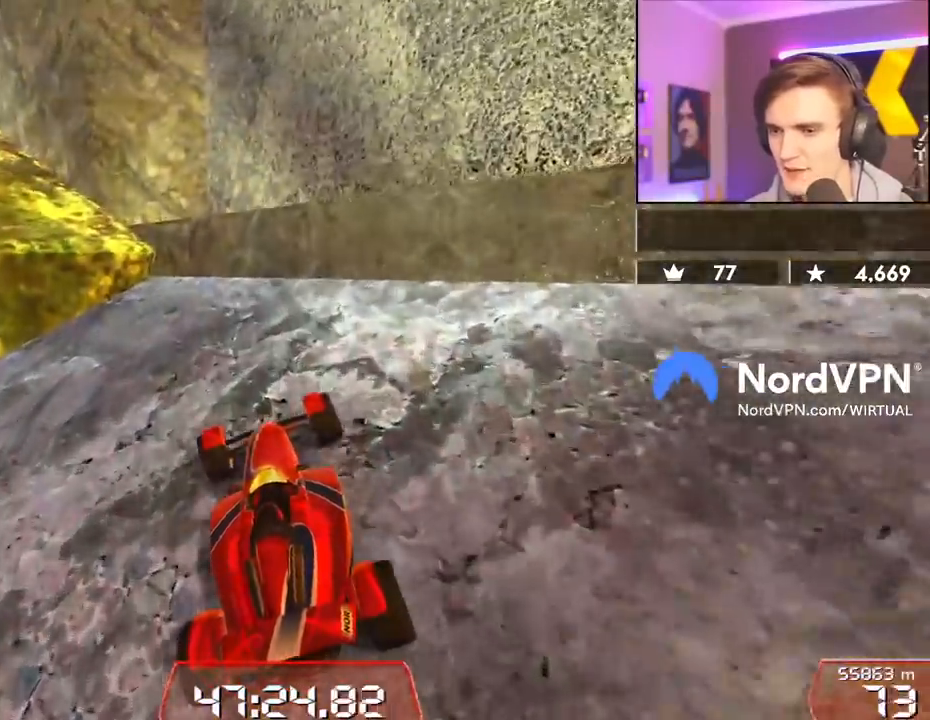
{"keys": ["left", "up"], "events": [[267, "right", "down"], [417, "right", "up"], [450, "left", "down"]]}
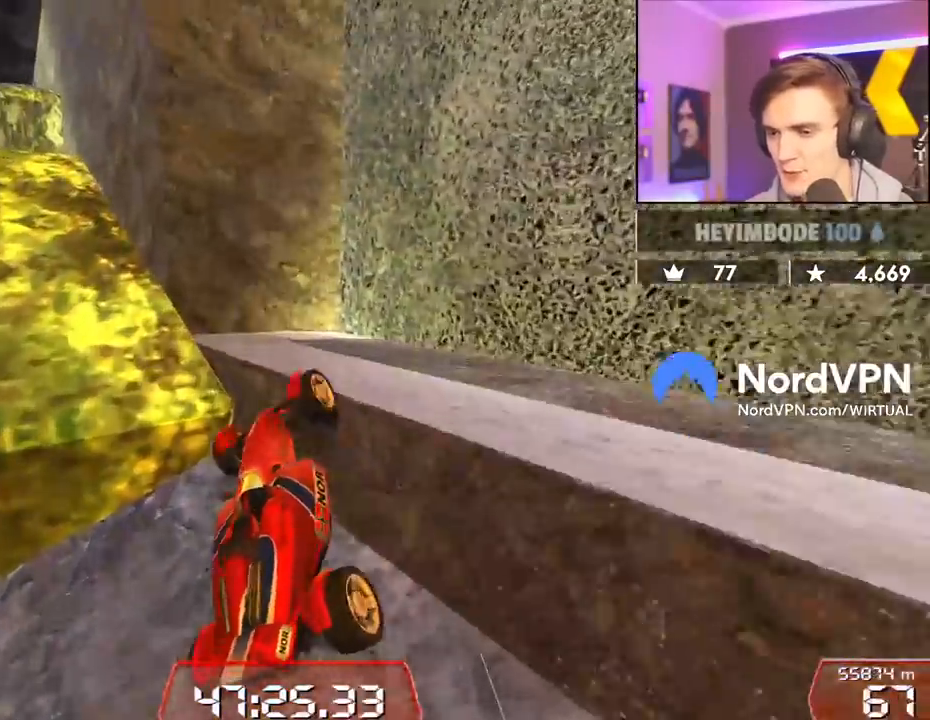
{"keys": ["left", "up"], "events": [[150, "right", "down"], [234, "left", "up"], [284, "left", "down"], [284, "right", "up"]]}
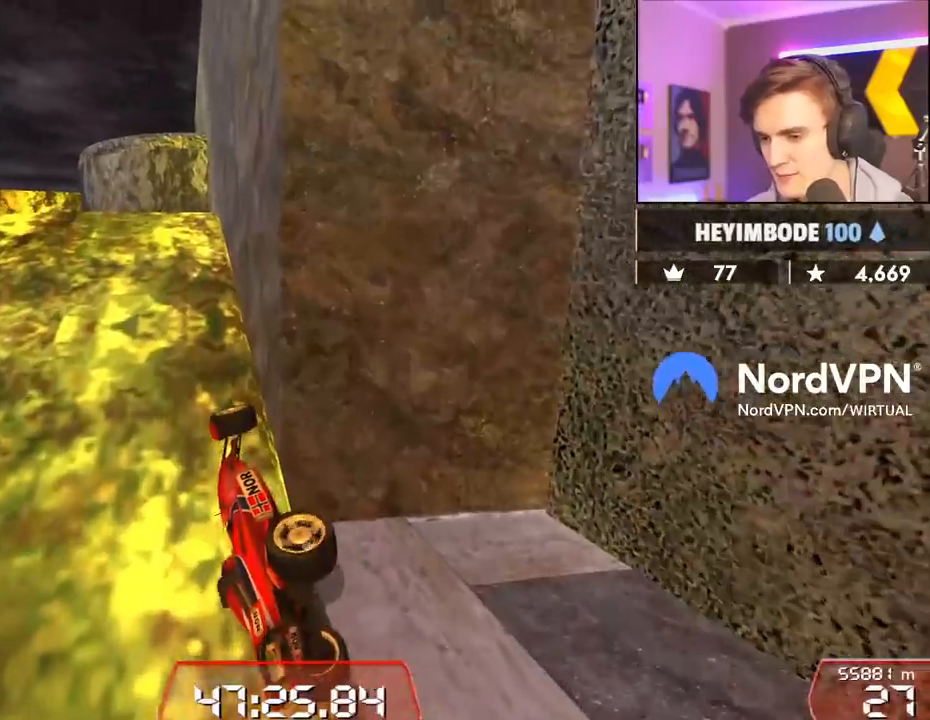
{"keys": ["left", "up"], "events": []}
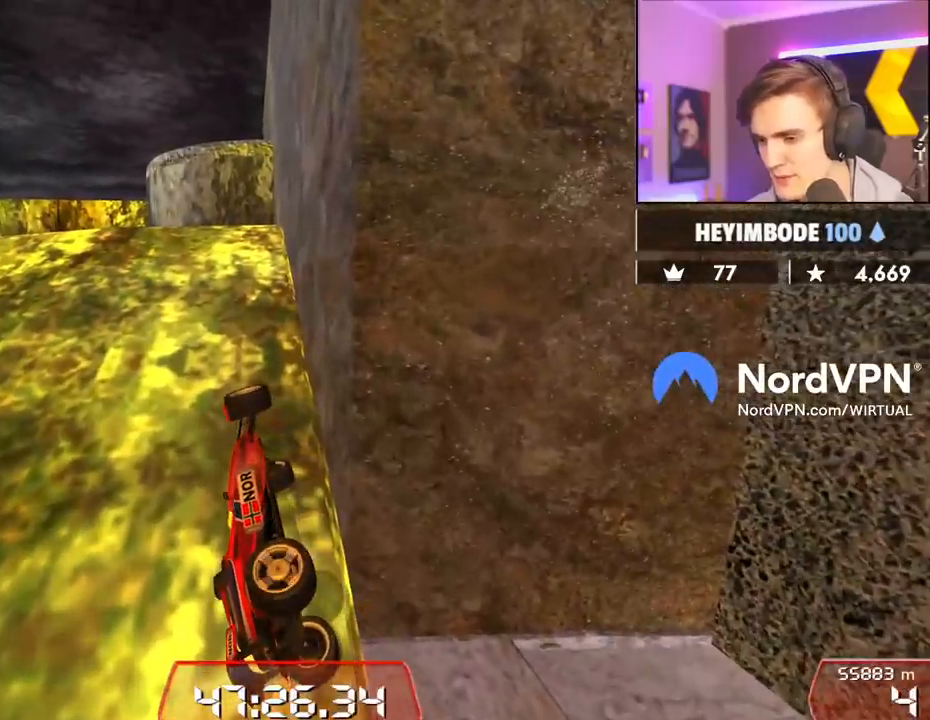
{"keys": ["down"], "events": [[217, "left", "up"], [217, "up", "up"], [367, "down", "down"]]}
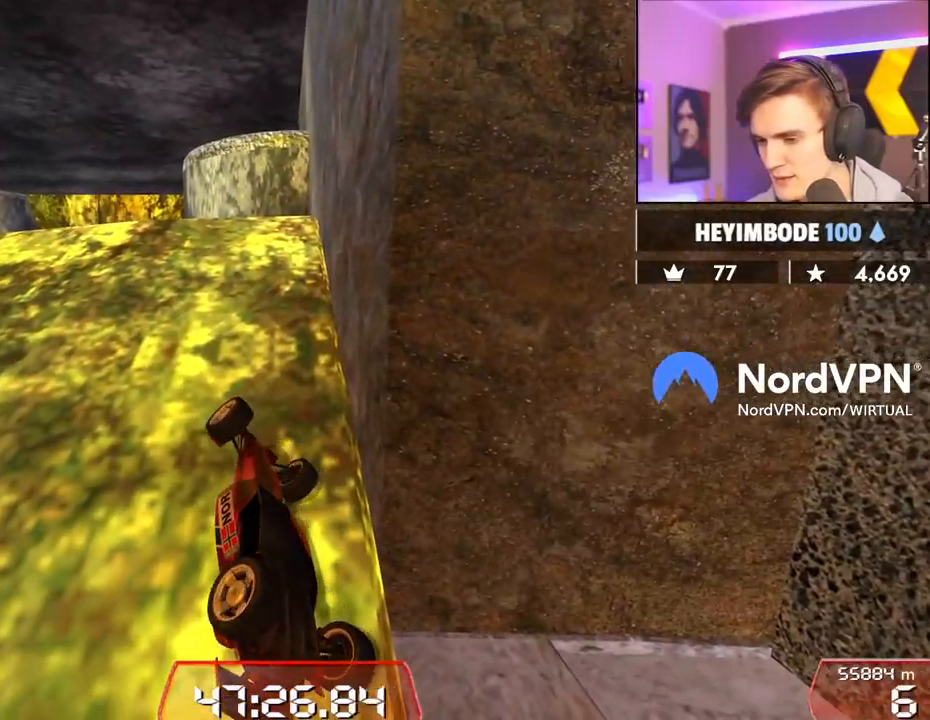
{"keys": [], "events": [[184, "down", "up"]]}
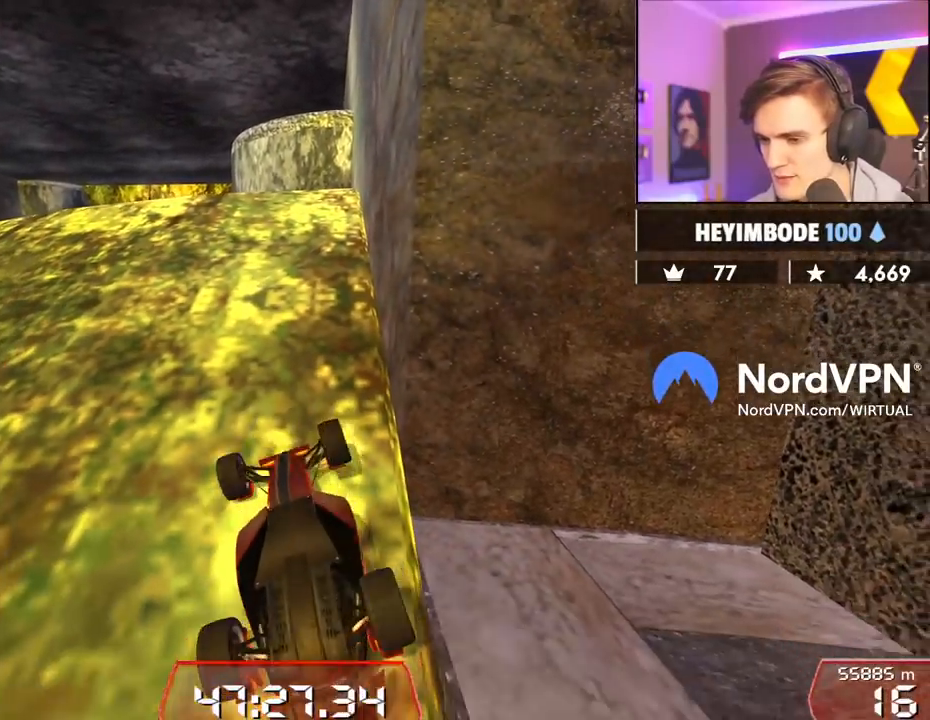
{"keys": ["up"], "events": [[384, "up", "down"]]}
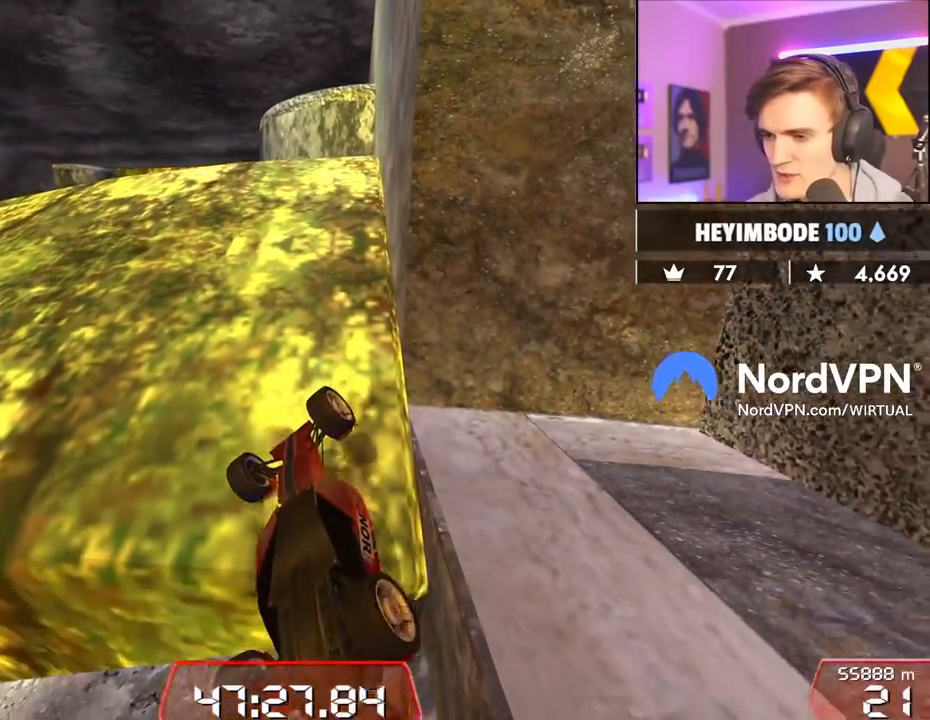
{"keys": ["up"], "events": []}
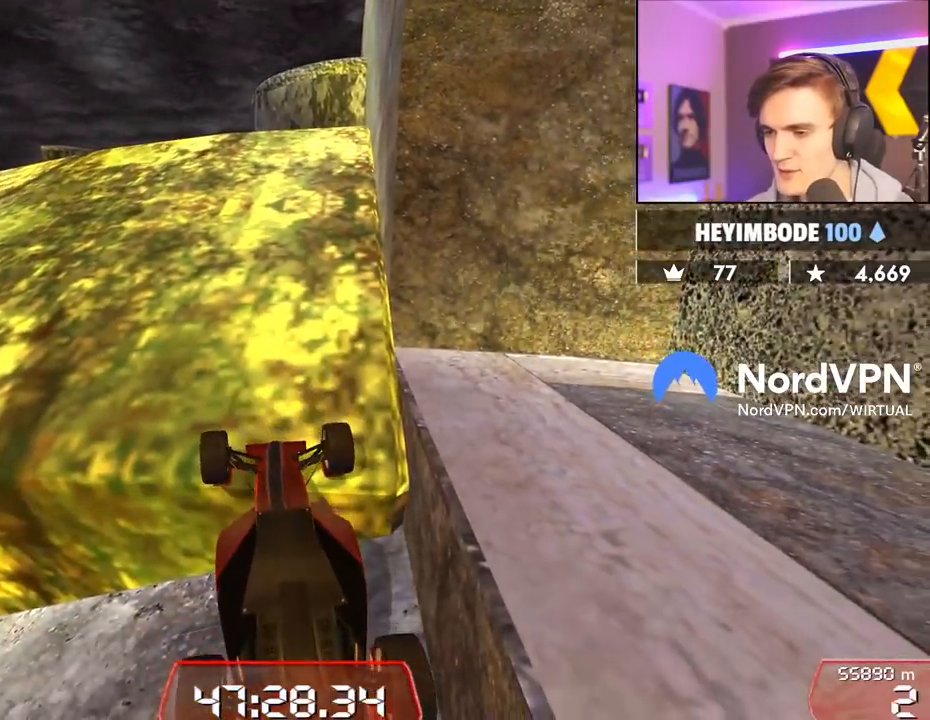
{"keys": ["left", "up"], "events": [[184, "left", "down"]]}
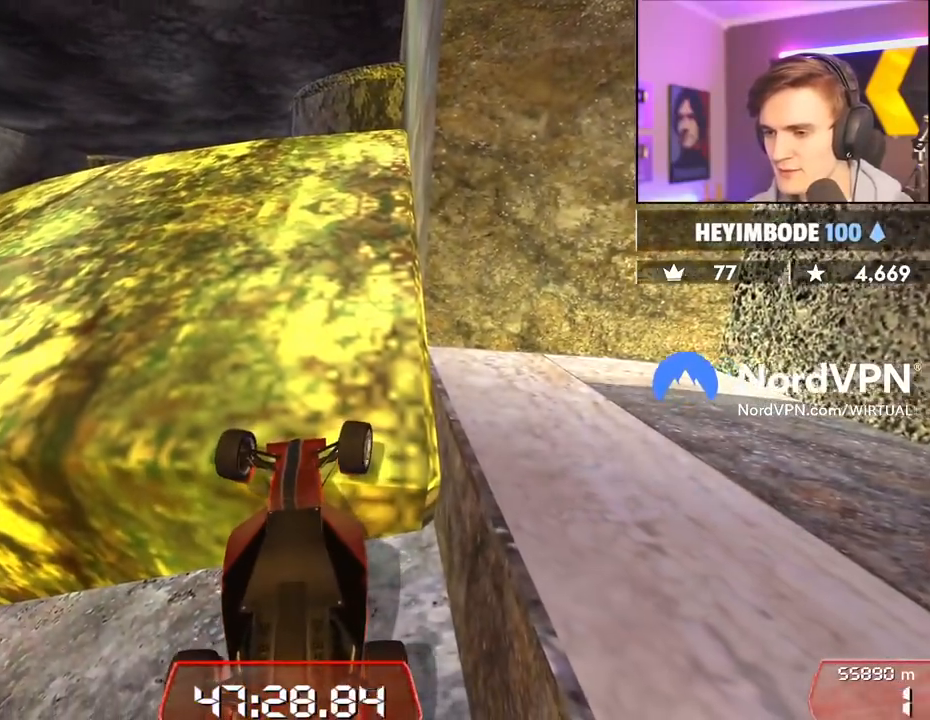
{"keys": ["right", "up"], "events": [[300, "left", "up"], [300, "right", "down"]]}
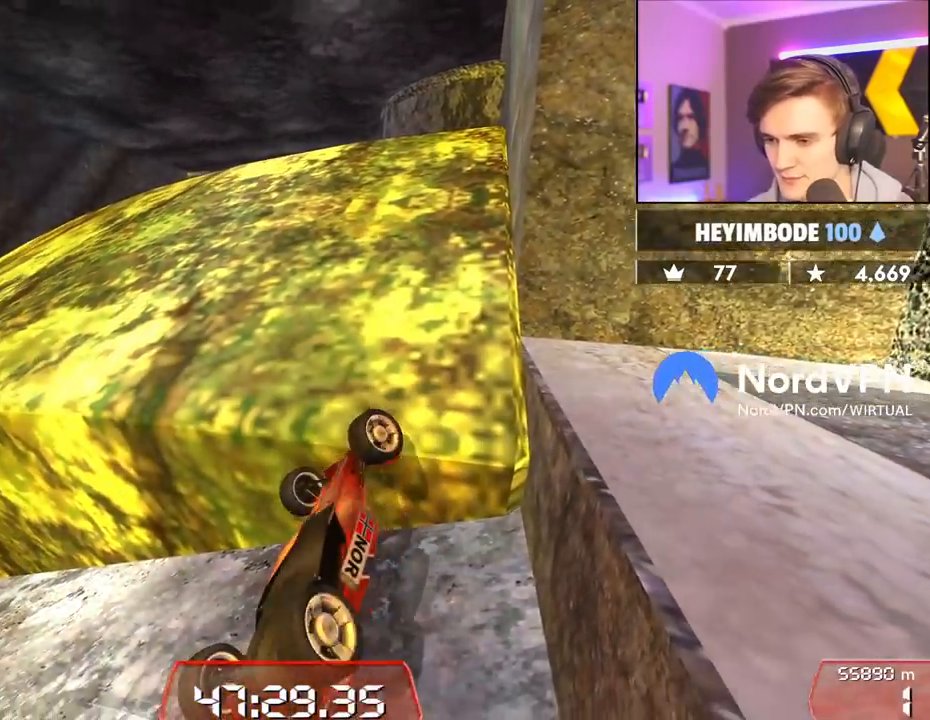
{"keys": ["right", "up"], "events": []}
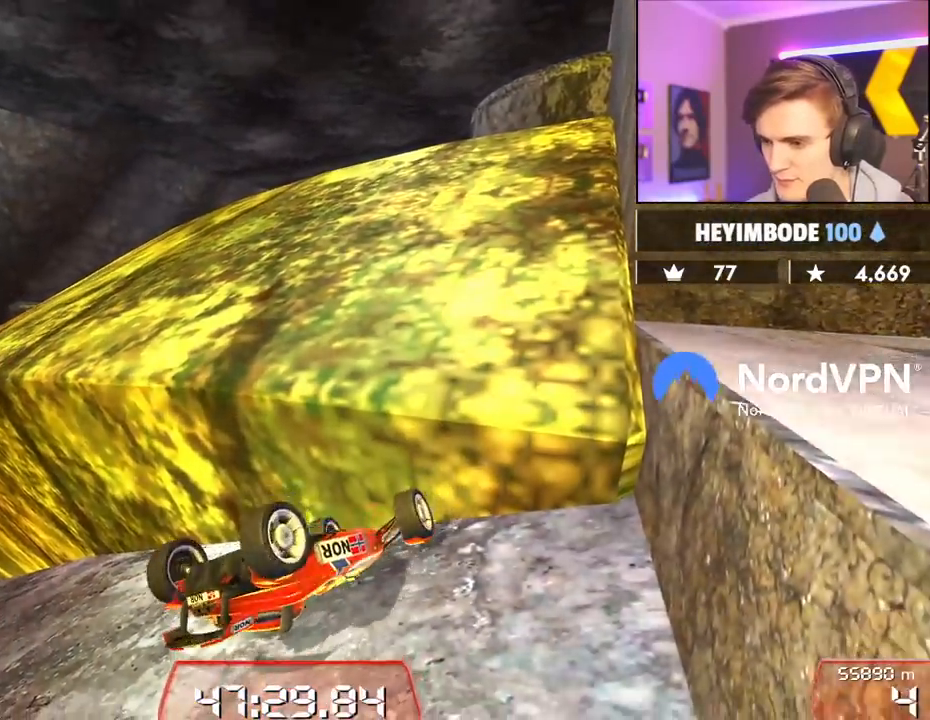
{"keys": ["right", "up"], "events": []}
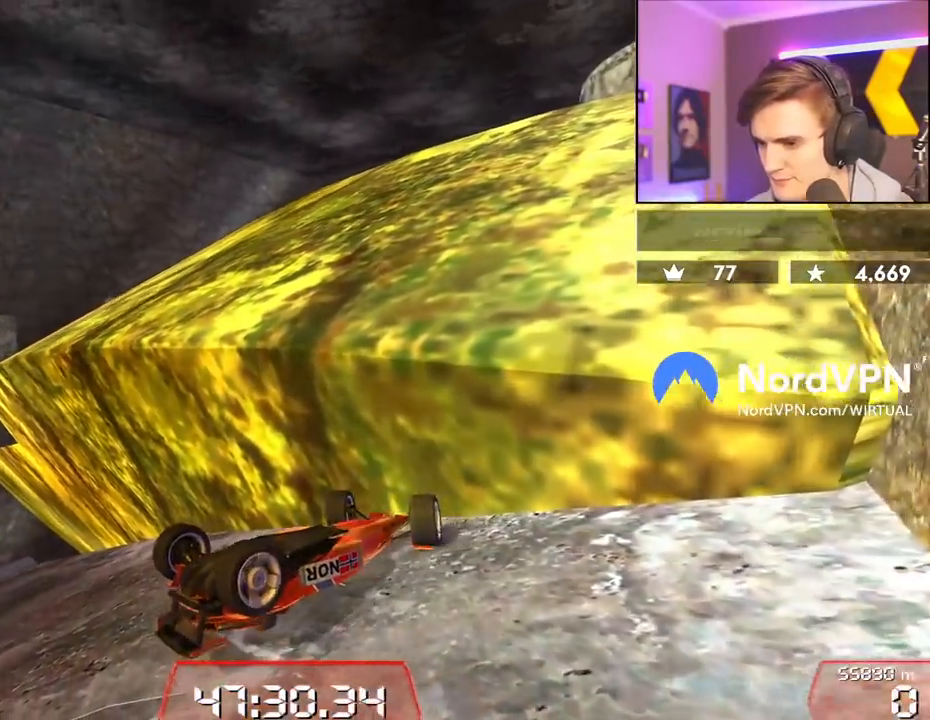
{"keys": ["right", "up"], "events": []}
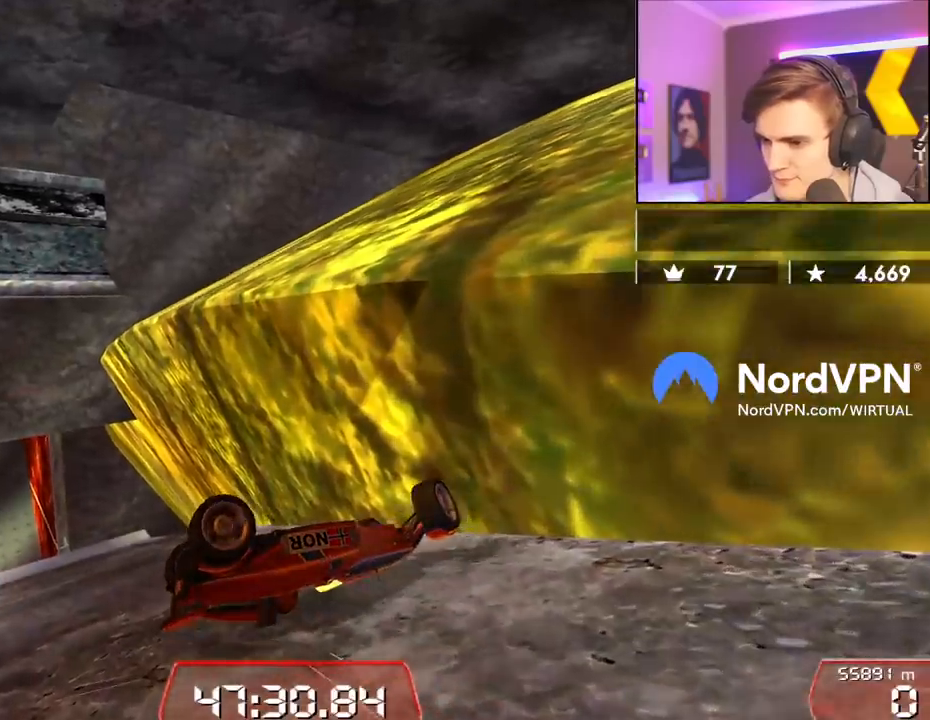
{"keys": ["right", "up"], "events": []}
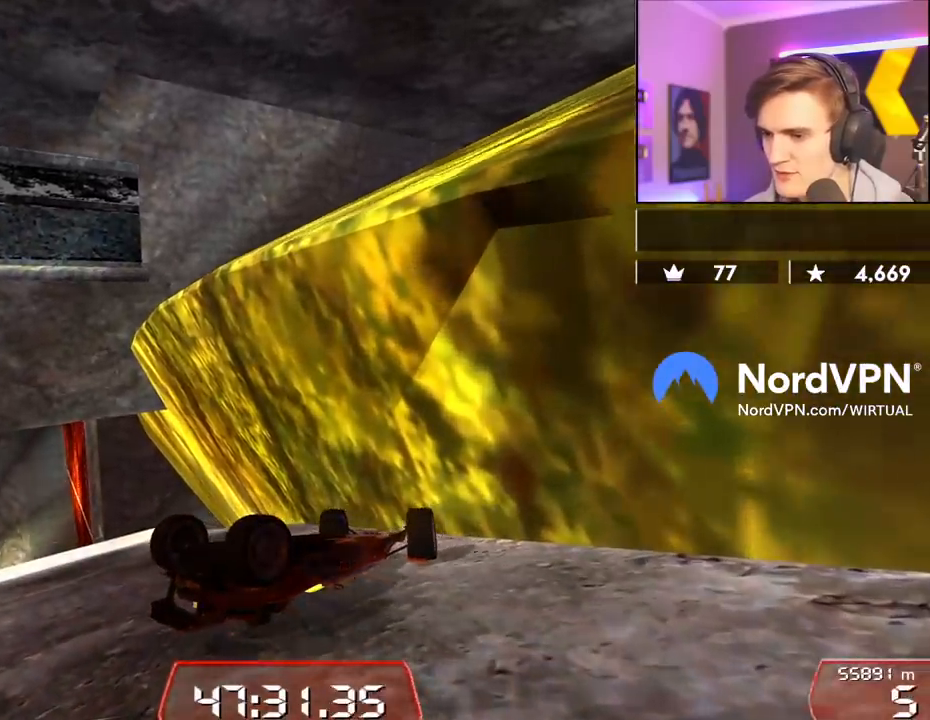
{"keys": ["right", "up"], "events": [[100, "right", "up"], [284, "left", "down"], [384, "left", "up"], [434, "right", "down"]]}